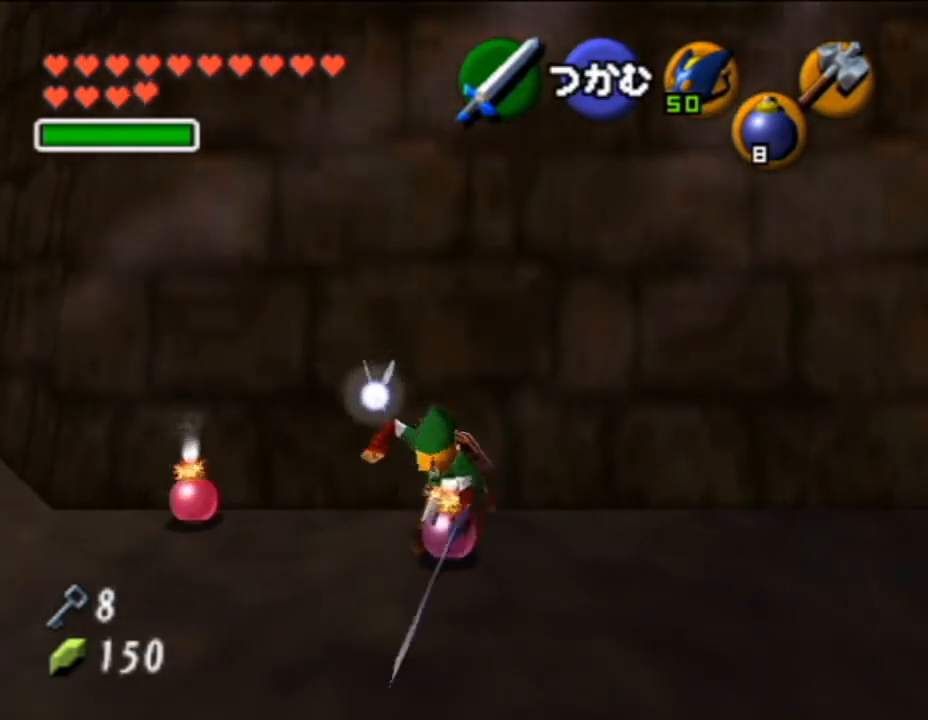
Gameplay with a controller (Nintendo layout); each line is a JSON object with the inputs held at the frame after it. "button_events" lists button changes between this image and that frame as [ms after this image, input, new state], when the widget could be followed in between (sticks are given only as held states). Not read: L3 R3 right_stick.
{"buttons": [], "left_stick": "center", "button_events": []}
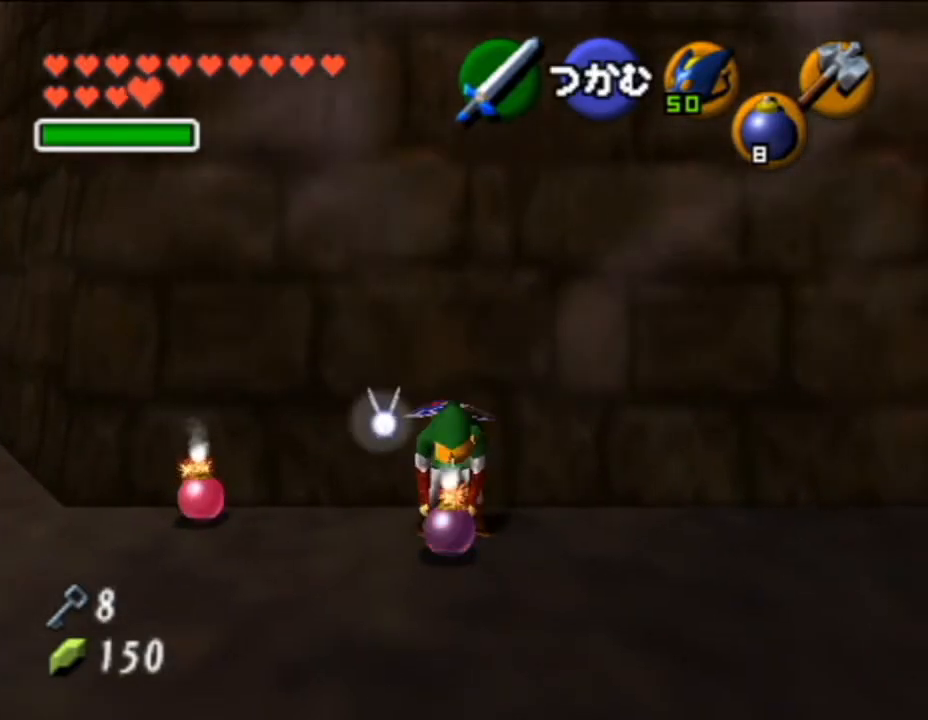
{"buttons": [], "left_stick": "up", "button_events": []}
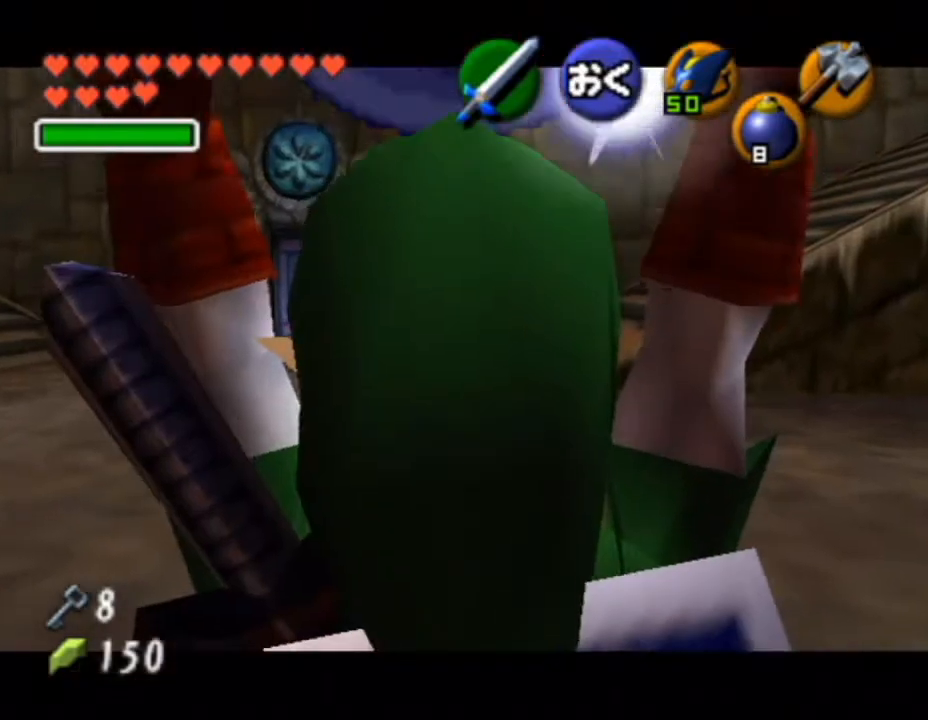
{"buttons": ["A"], "left_stick": "down", "button_events": [[267, "A", "down"], [334, "A", "up"], [484, "A", "down"]]}
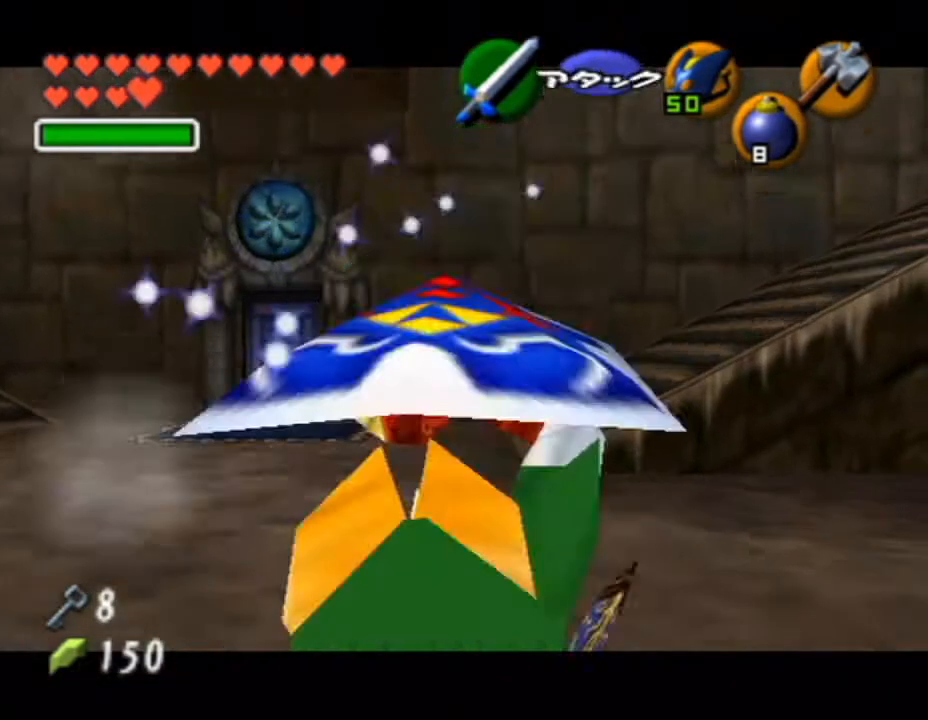
{"buttons": [], "left_stick": "down", "button_events": [[50, "A", "up"], [117, "A", "down"], [167, "A", "up"], [400, "A", "down"], [450, "A", "up"]]}
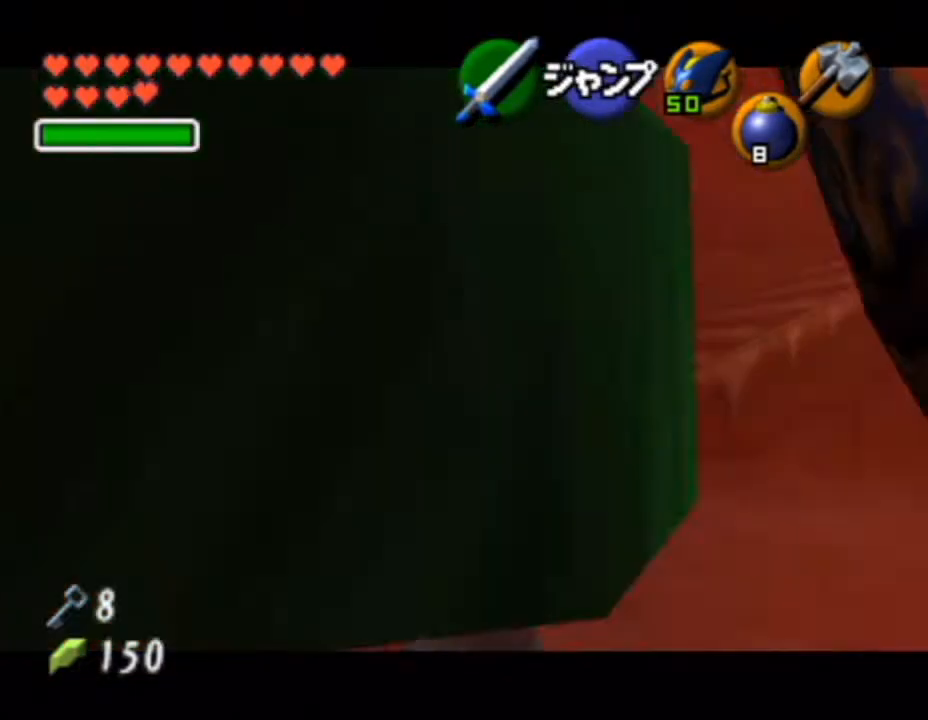
{"buttons": [], "left_stick": "down", "button_events": [[17, "A", "down"], [84, "A", "up"], [151, "A", "down"], [201, "A", "up"], [267, "A", "down"], [334, "A", "up"], [401, "A", "down"], [451, "A", "up"]]}
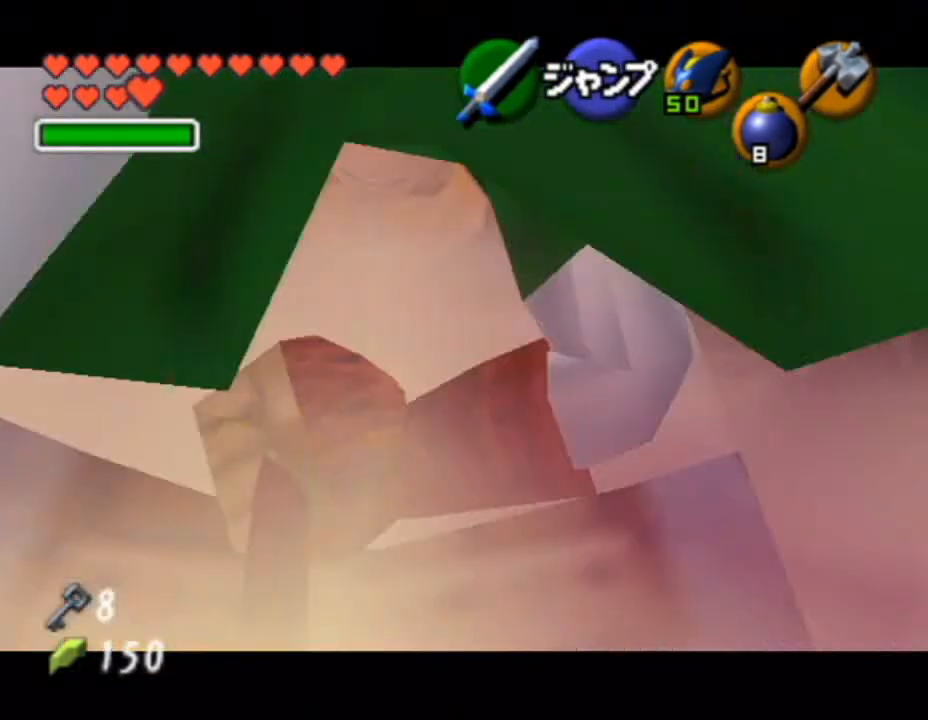
{"buttons": [], "left_stick": "down", "button_events": [[17, "A", "down"], [83, "A", "up"], [150, "A", "down"], [200, "A", "up"], [267, "A", "down"], [334, "A", "up"]]}
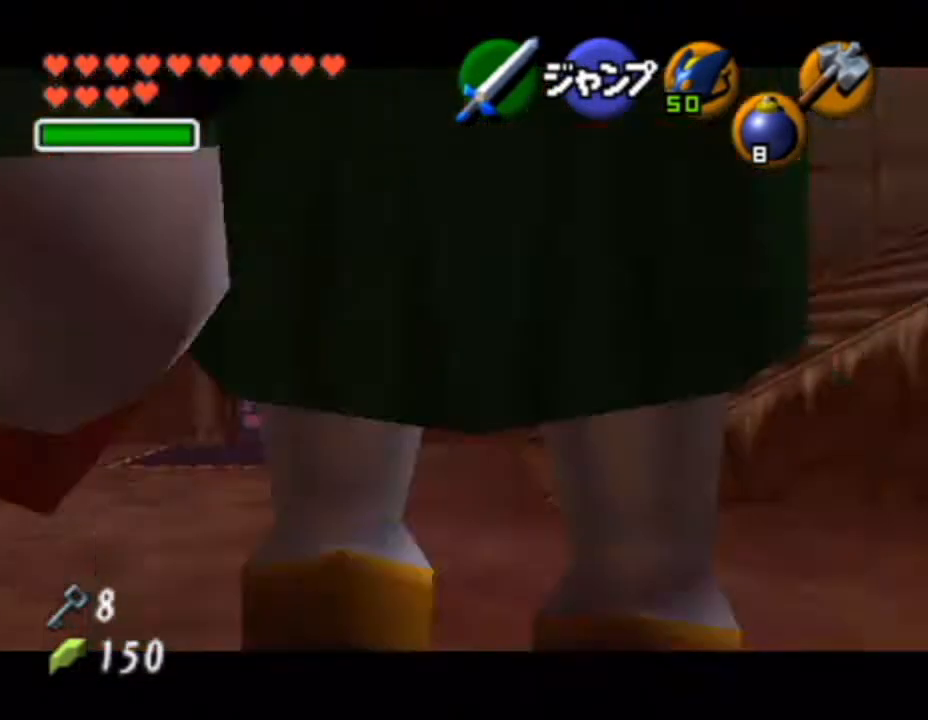
{"buttons": [], "left_stick": "center", "button_events": []}
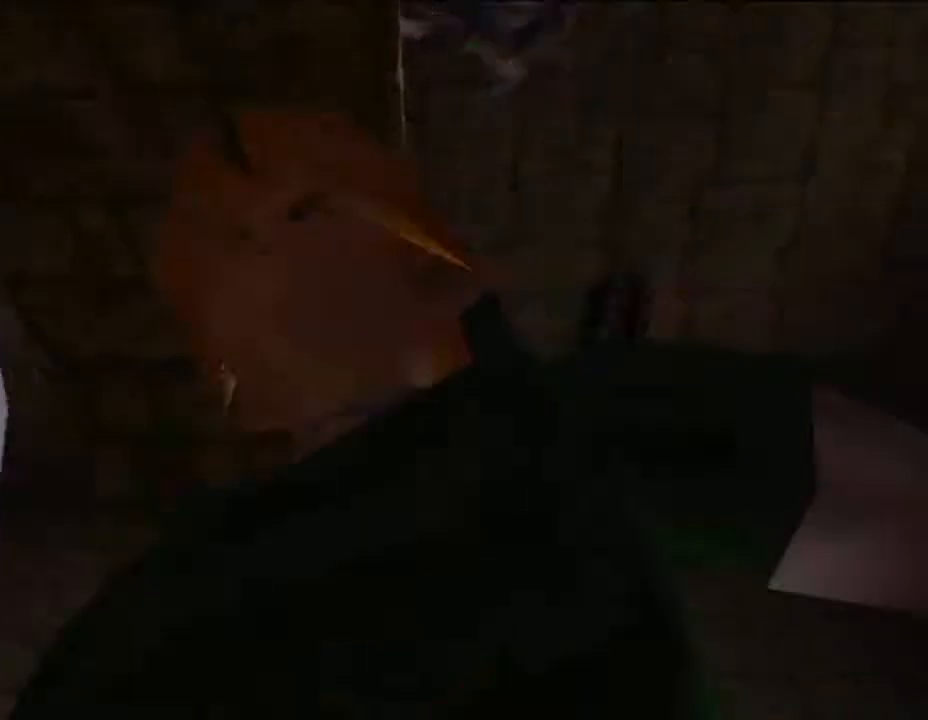
{"buttons": [], "left_stick": "up-left", "button_events": []}
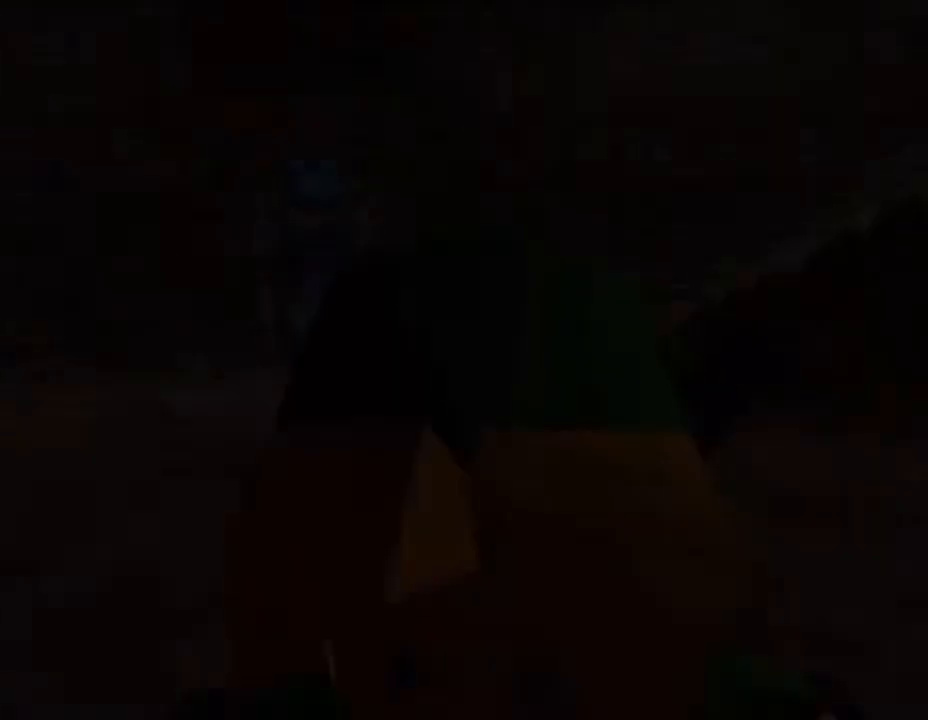
{"buttons": [], "left_stick": "up-left", "button_events": []}
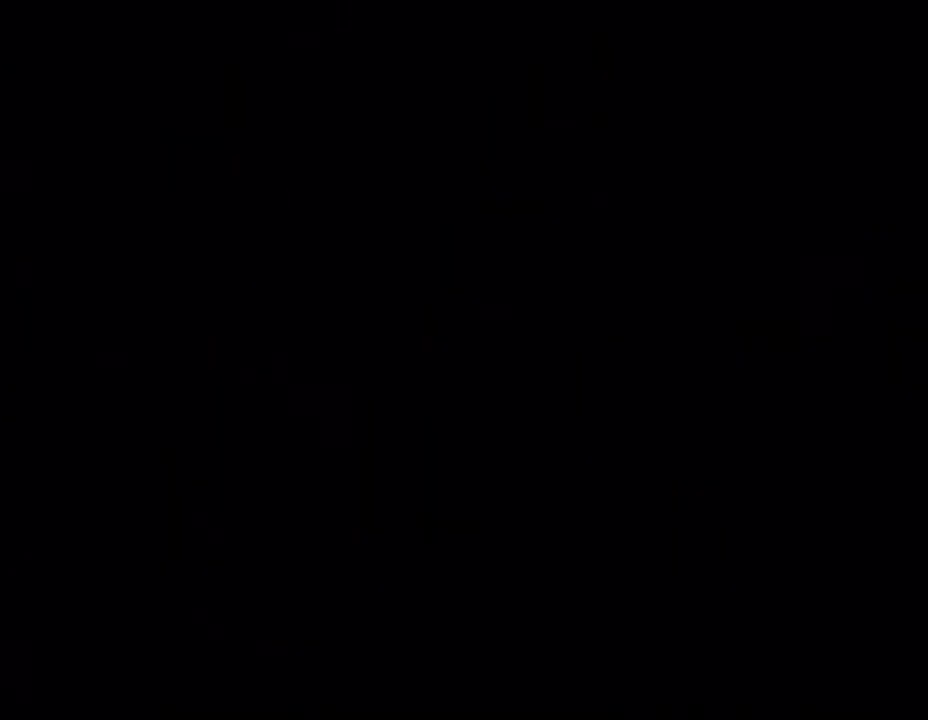
{"buttons": [], "left_stick": "up-left", "button_events": []}
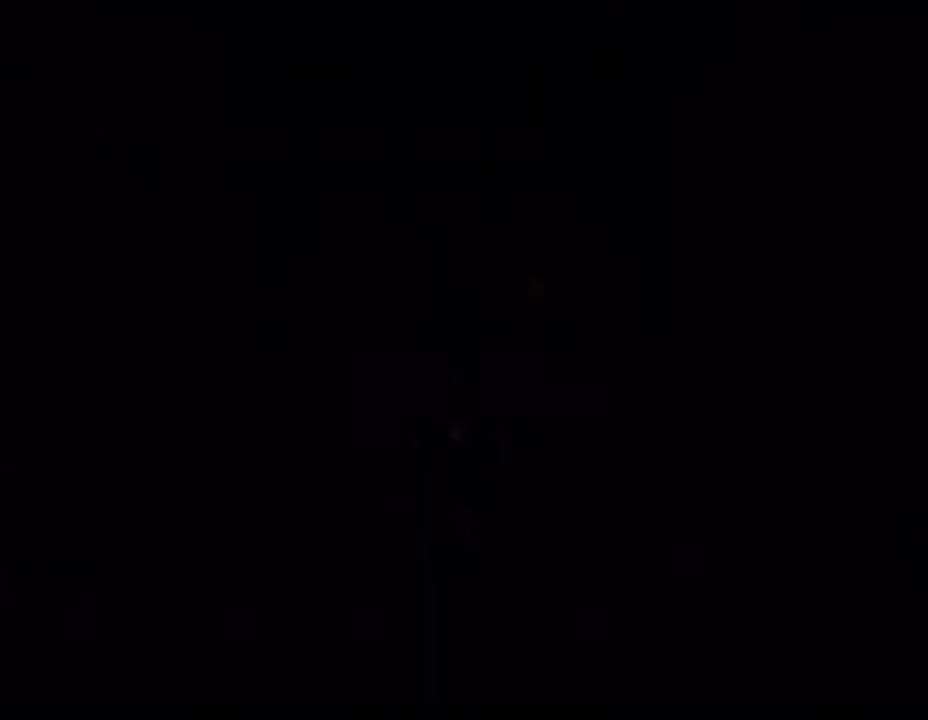
{"buttons": [], "left_stick": "up-left", "button_events": []}
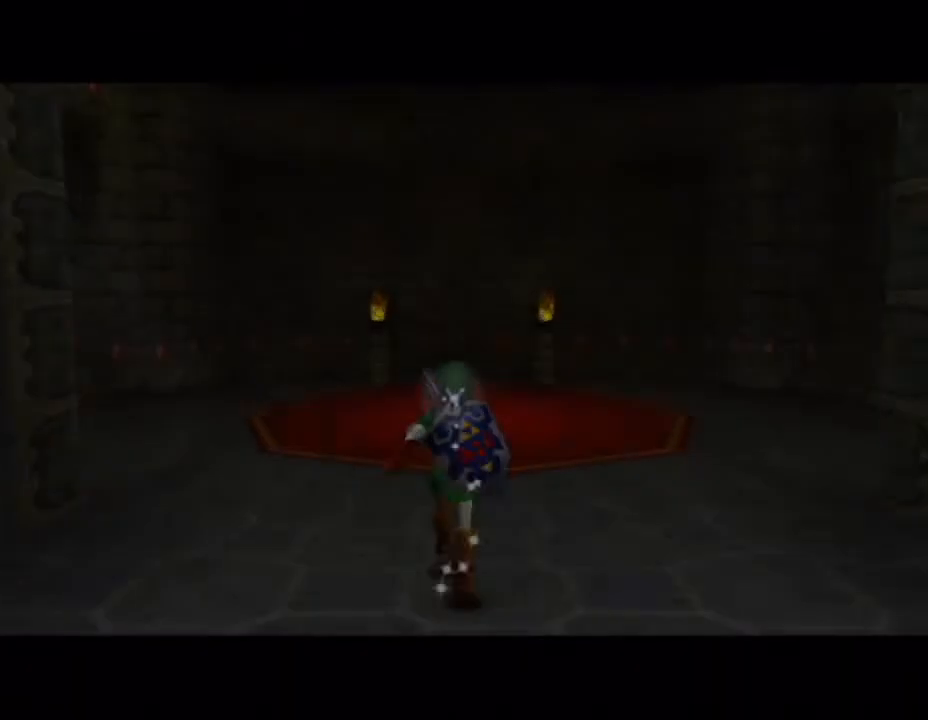
{"buttons": [], "left_stick": "up", "button_events": [[217, "A", "down"], [351, "A", "up"]]}
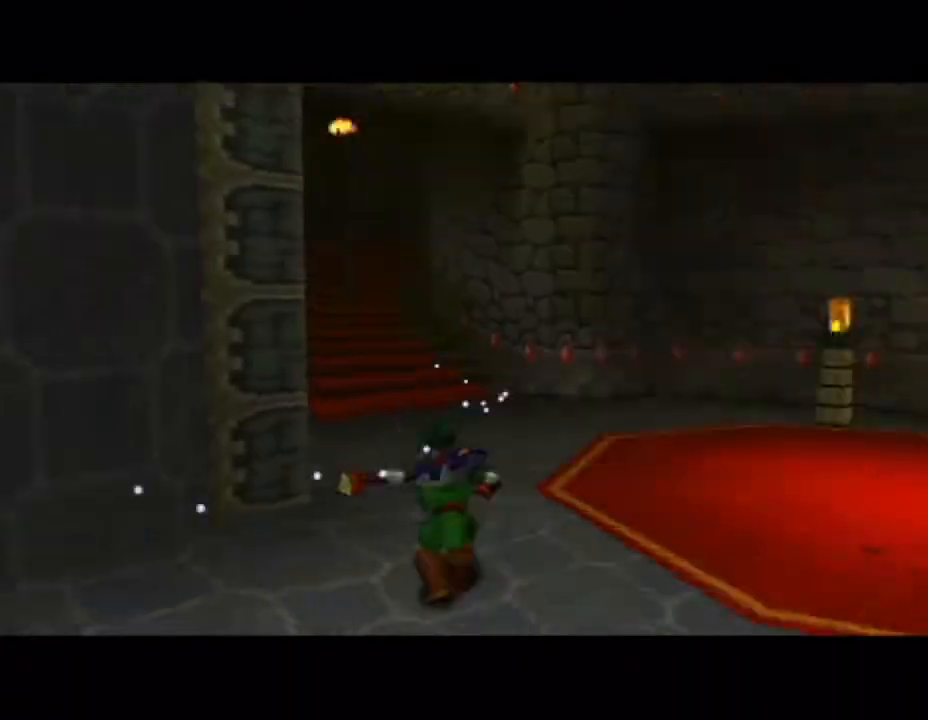
{"buttons": ["A"], "left_stick": "up", "button_events": [[467, "A", "down"]]}
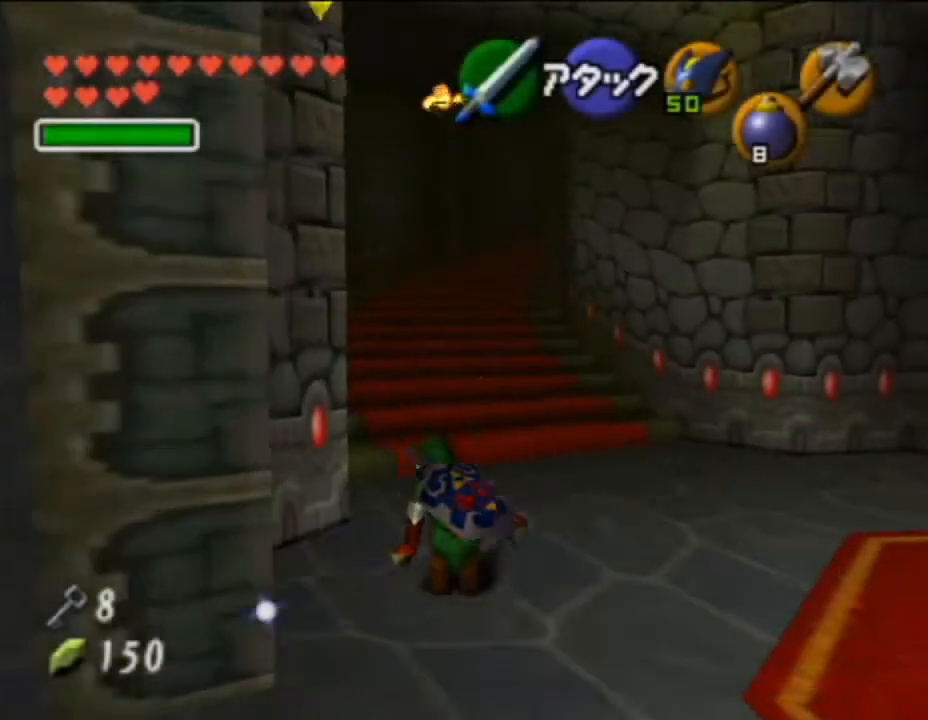
{"buttons": [], "left_stick": "up", "button_events": [[184, "A", "up"]]}
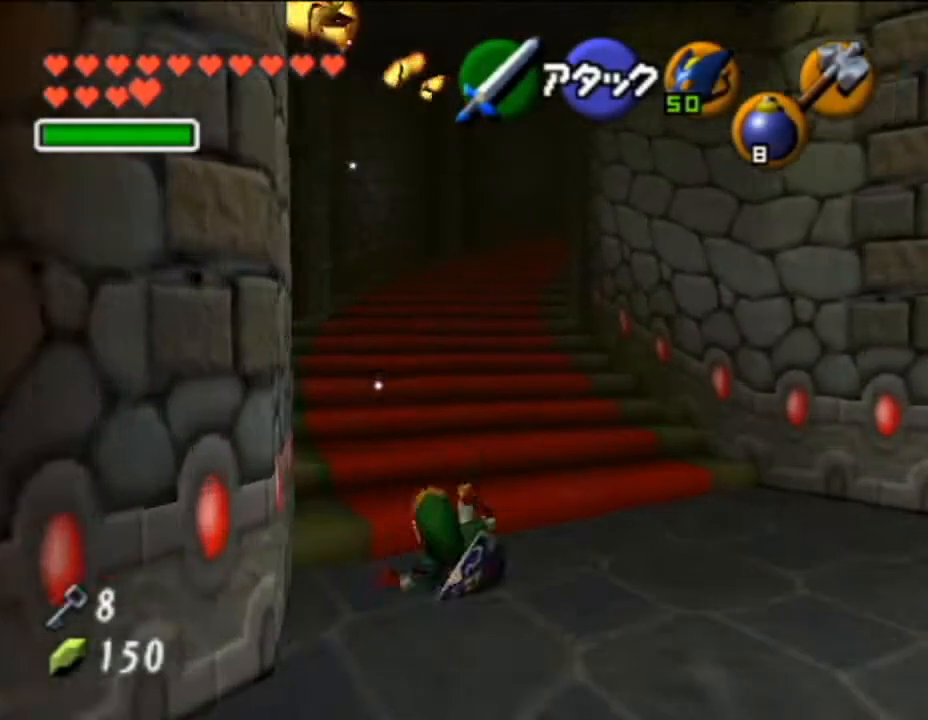
{"buttons": [], "left_stick": "up", "button_events": [[217, "A", "down"], [333, "A", "up"]]}
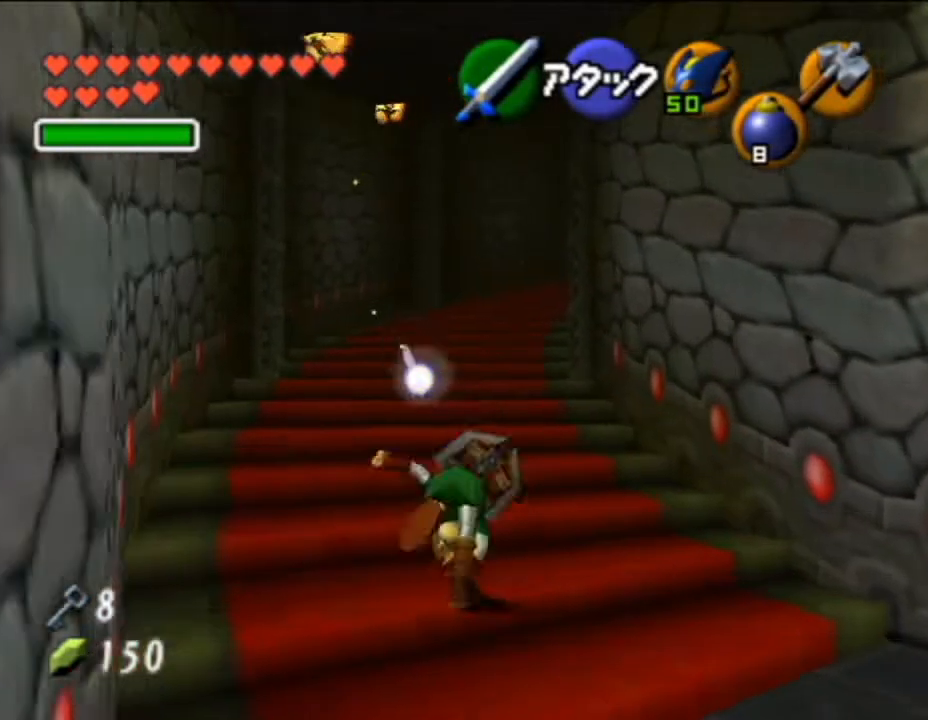
{"buttons": ["A"], "left_stick": "up", "button_events": [[434, "A", "down"]]}
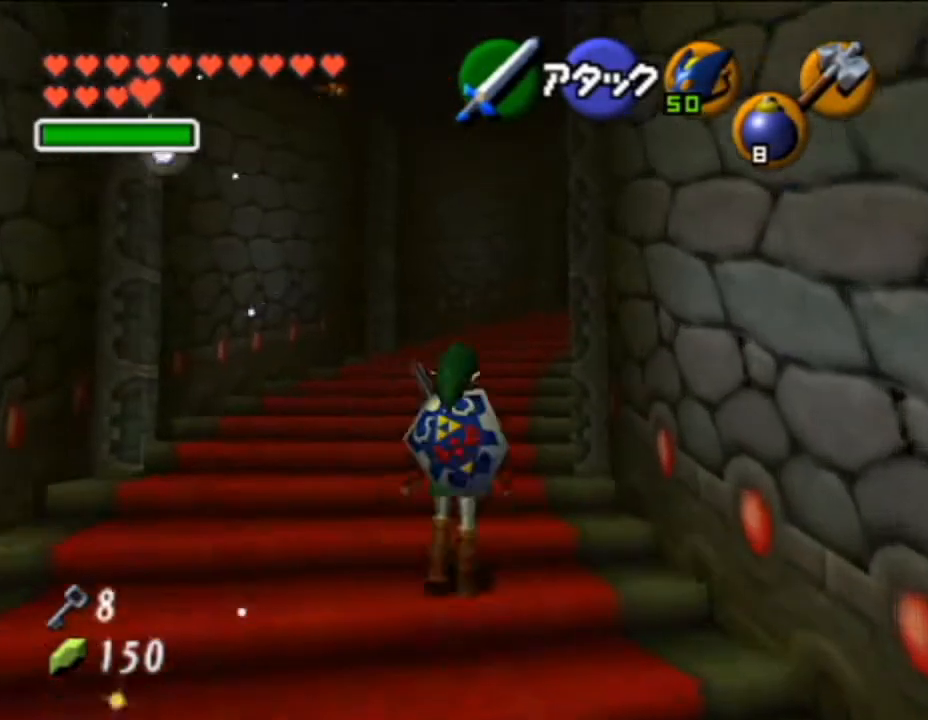
{"buttons": [], "left_stick": "up", "button_events": [[67, "A", "up"]]}
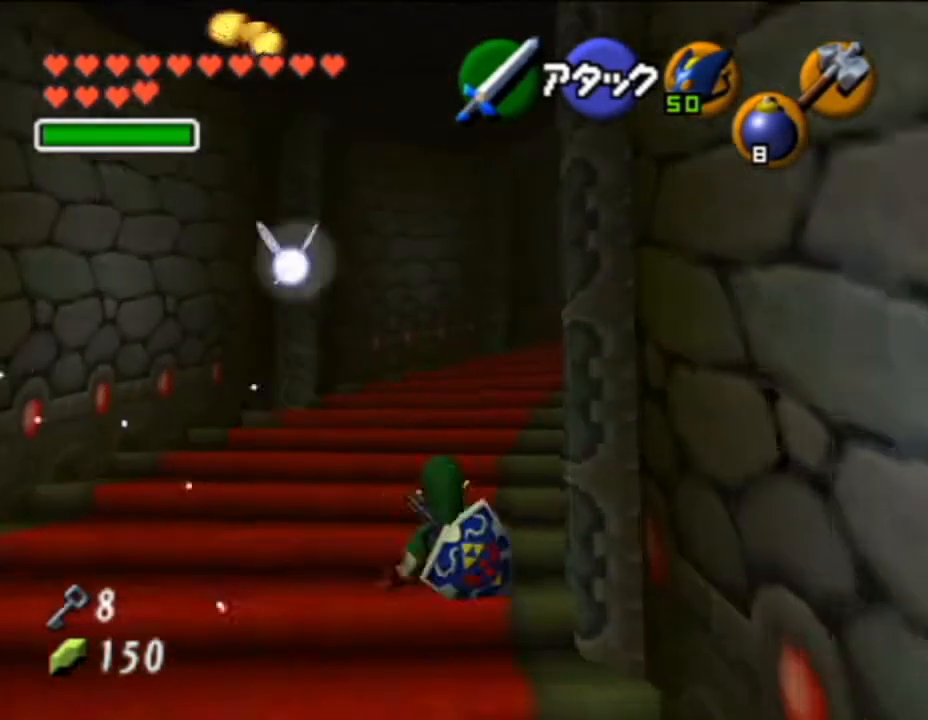
{"buttons": [], "left_stick": "up", "button_events": [[184, "A", "down"], [284, "A", "up"]]}
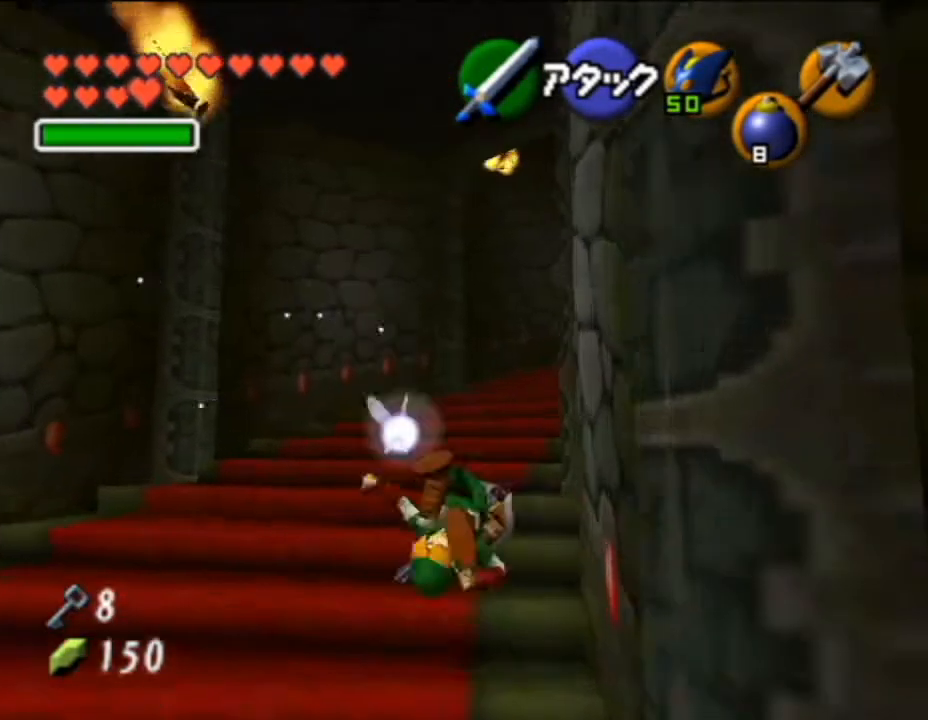
{"buttons": [], "left_stick": "up-right", "button_events": [[317, "A", "down"], [434, "A", "up"]]}
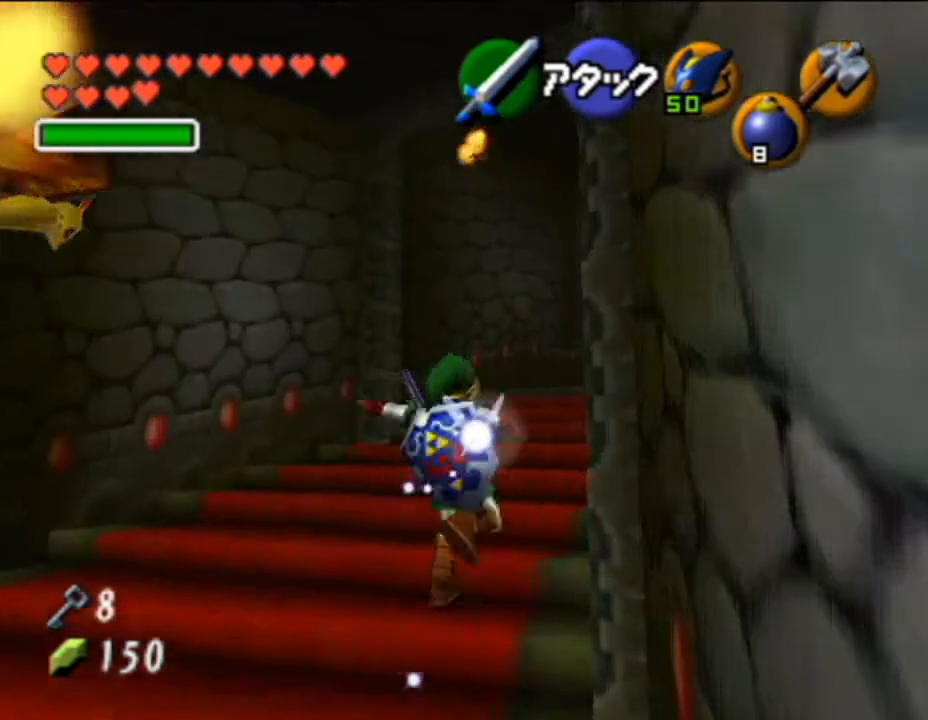
{"buttons": ["A"], "left_stick": "up-right", "button_events": [[501, "A", "down"]]}
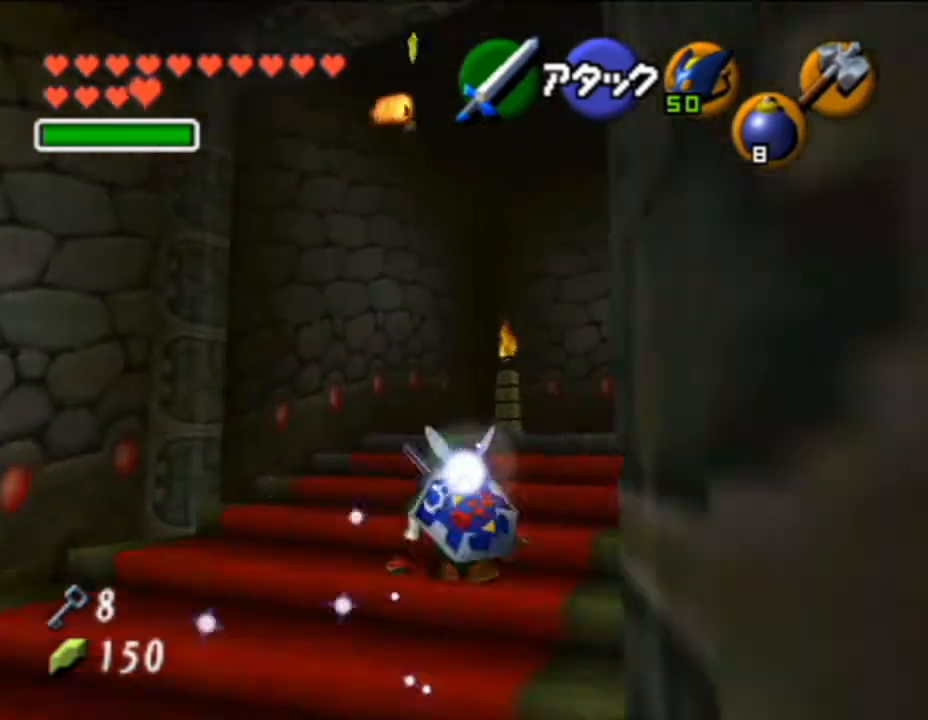
{"buttons": [], "left_stick": "up-right", "button_events": [[83, "A", "up"]]}
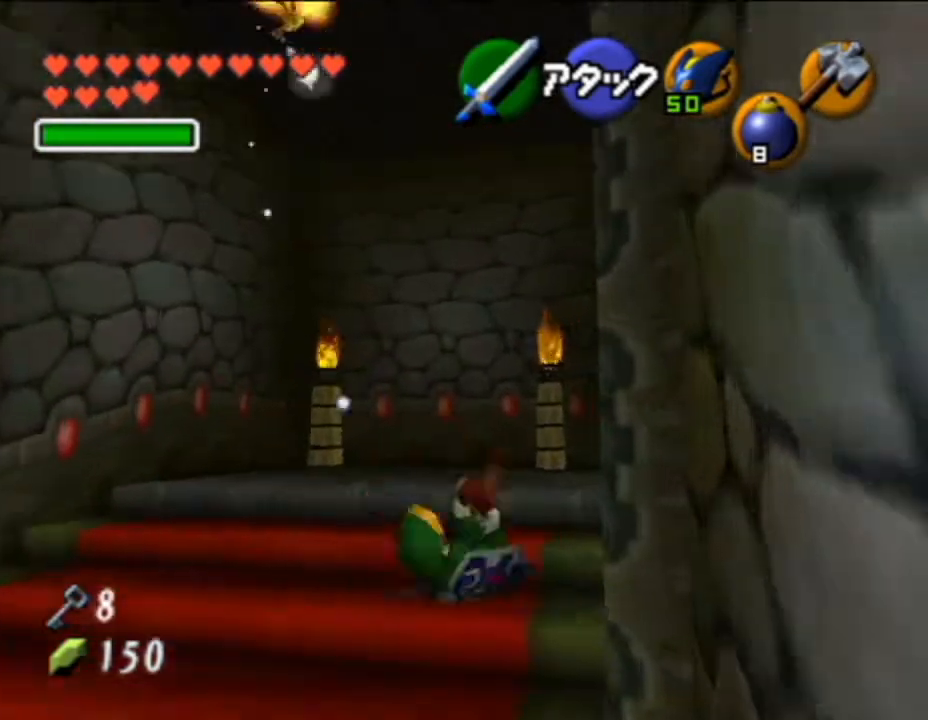
{"buttons": [], "left_stick": "up-right", "button_events": []}
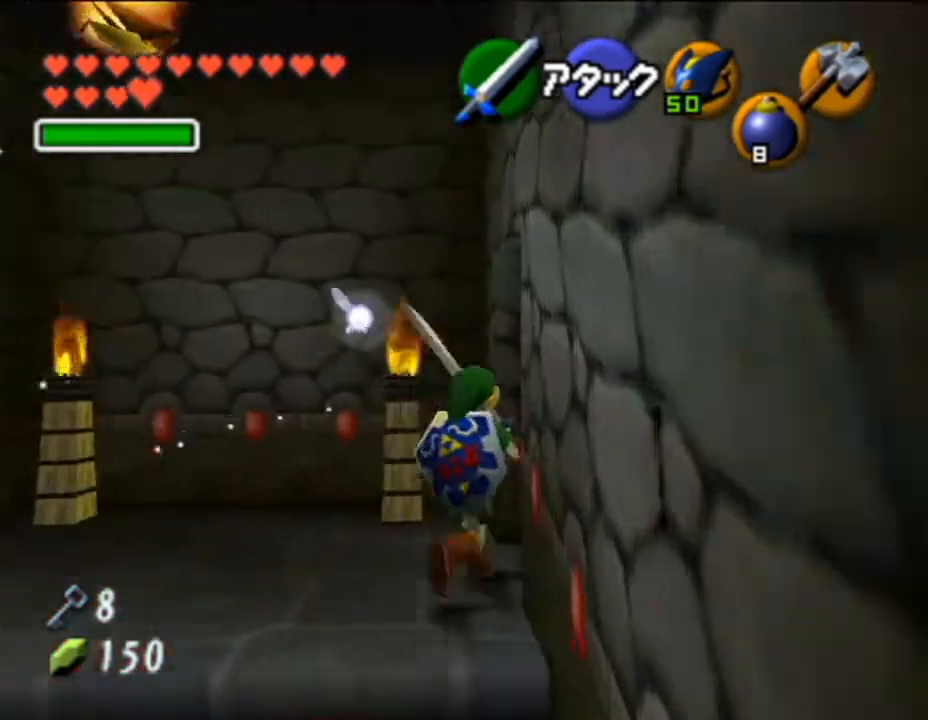
{"buttons": [], "left_stick": "center", "button_events": [[66, "A", "down"], [250, "A", "up"]]}
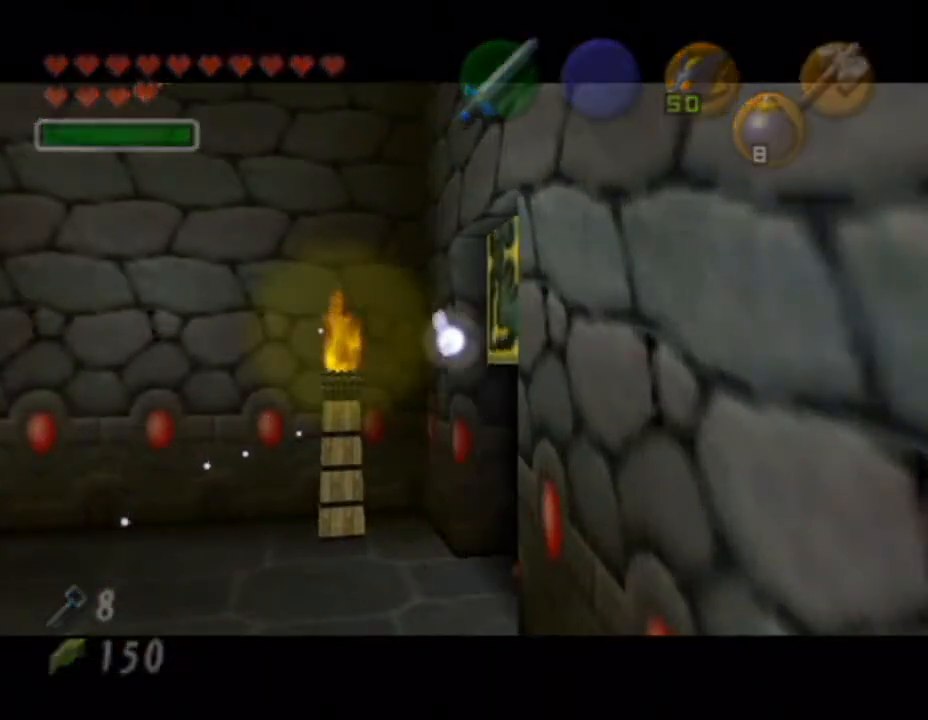
{"buttons": [], "left_stick": "center", "button_events": []}
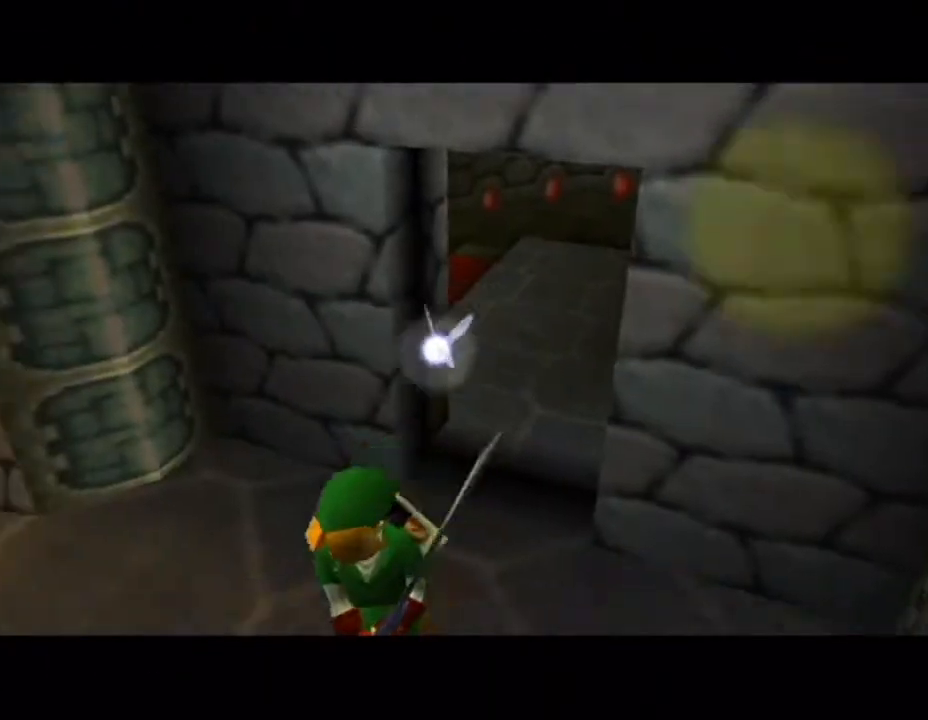
{"buttons": [], "left_stick": "up", "button_events": []}
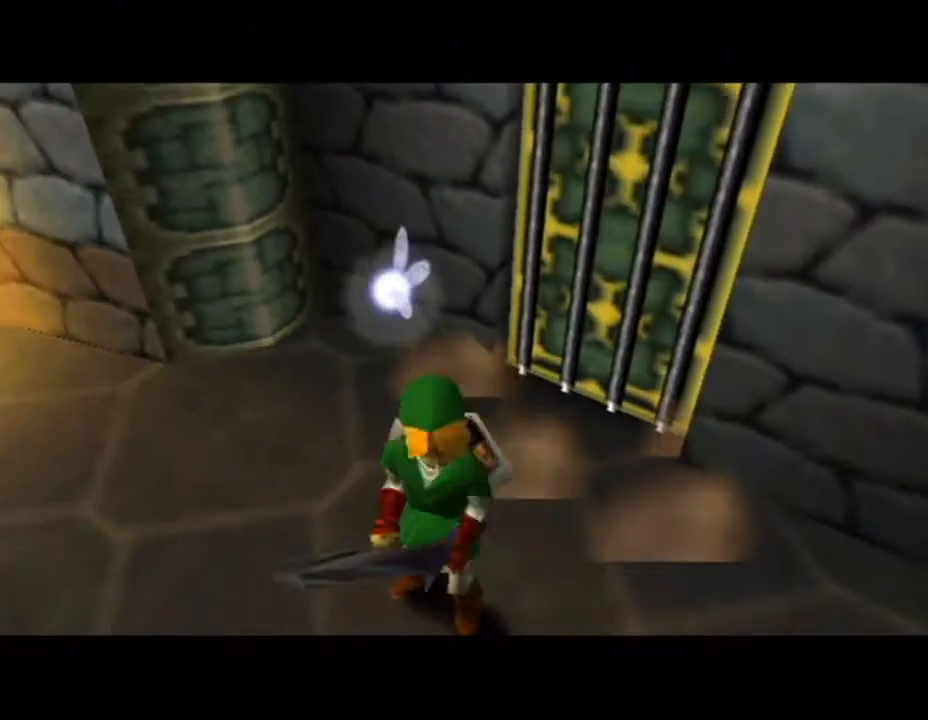
{"buttons": [], "left_stick": "up", "button_events": []}
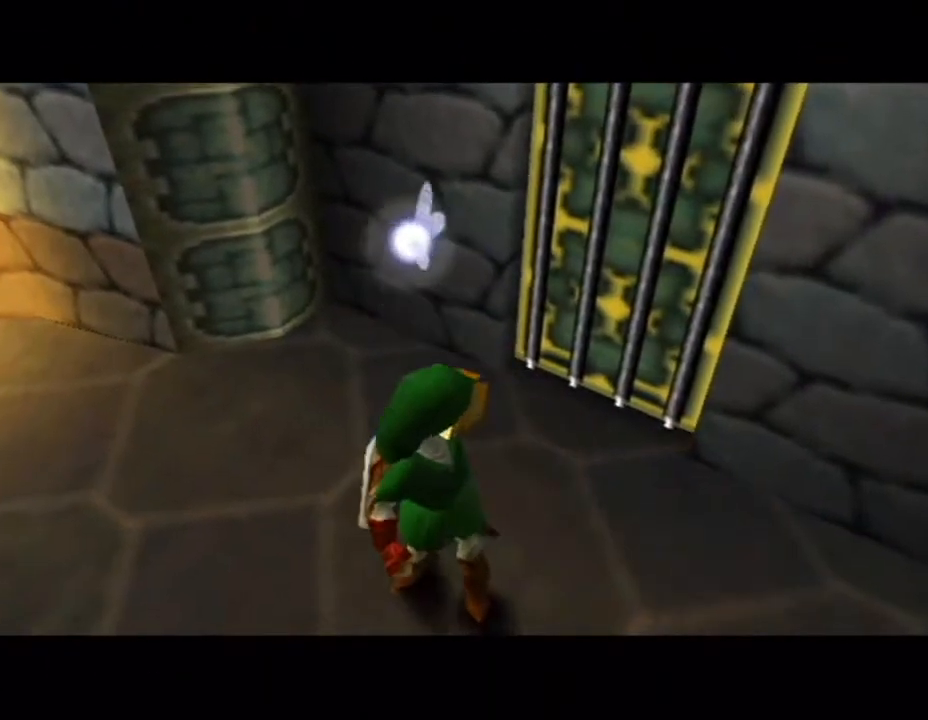
{"buttons": [], "left_stick": "up", "button_events": []}
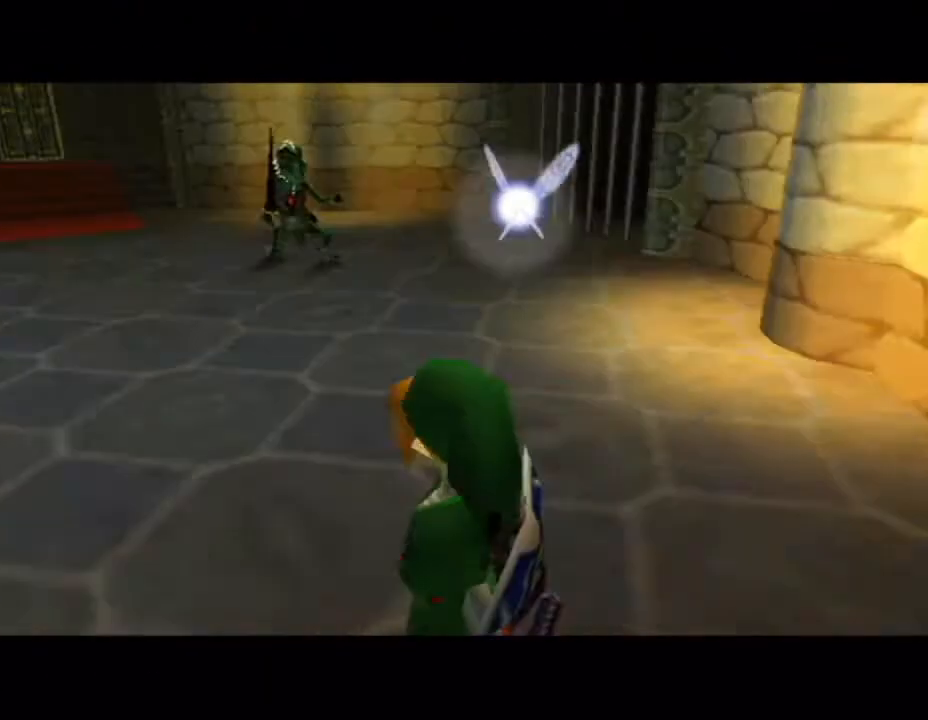
{"buttons": [], "left_stick": "up", "button_events": []}
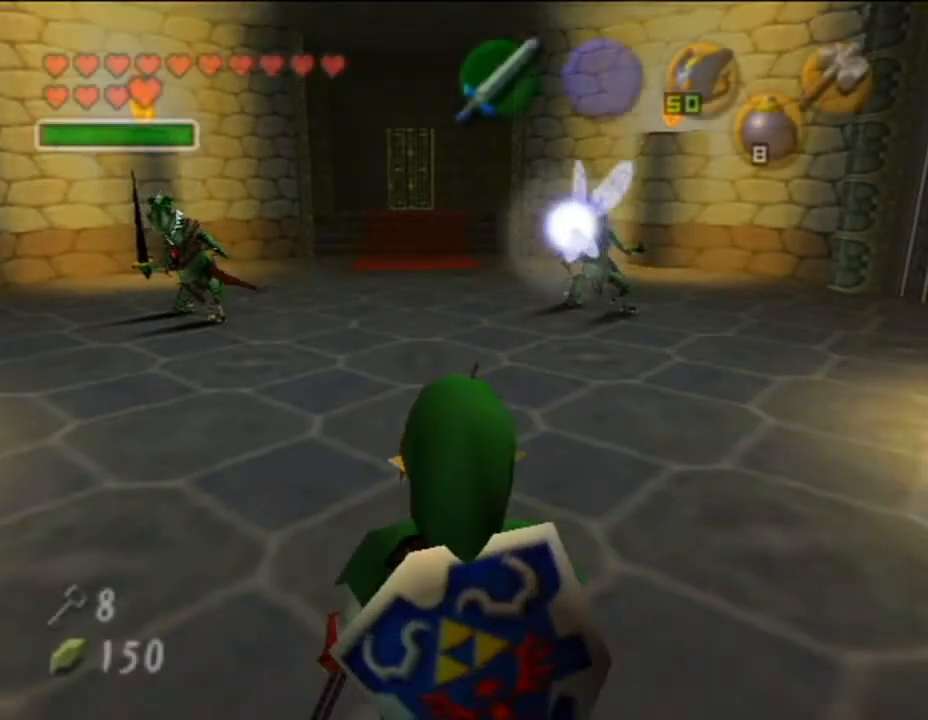
{"buttons": ["B"], "left_stick": "down"}
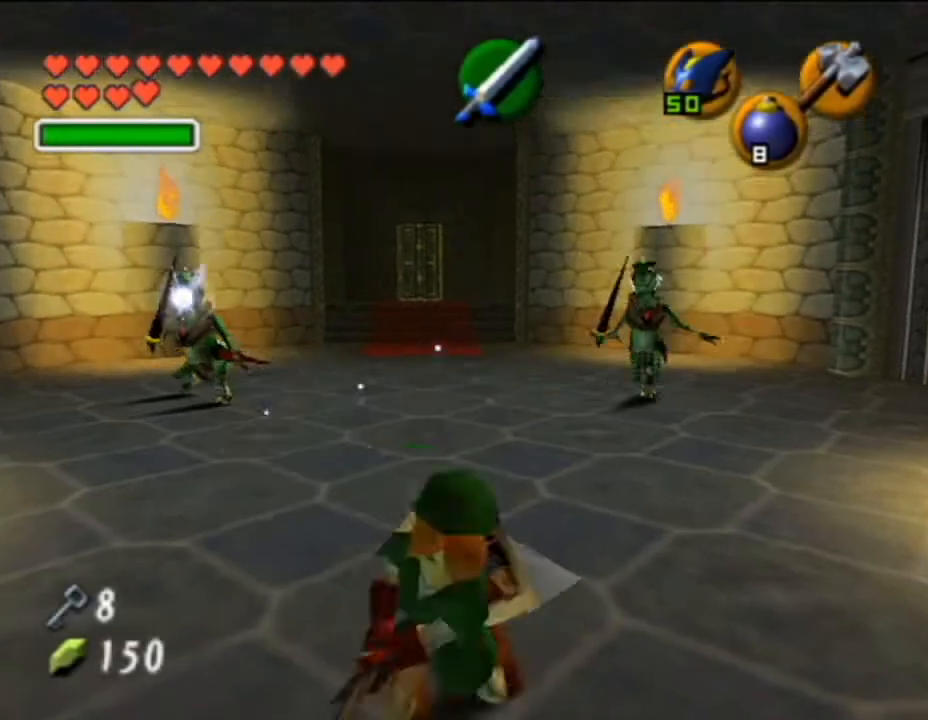
{"buttons": ["B"], "left_stick": "up", "button_events": []}